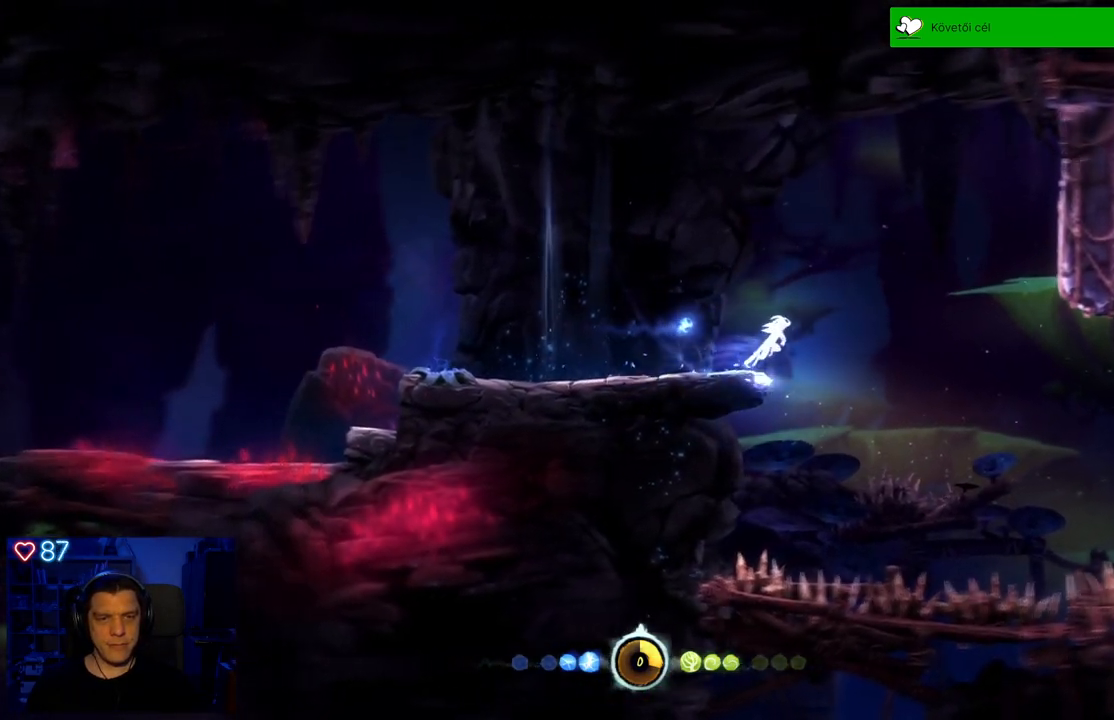
Gameplay with a controller (Xbox layout); each line is a JSON object with the inputs held at the frame after it. "events" lists button and stick changes between this image and that frame as [ms after this image, input, new state], when the widget could be followed in between. Not read: SHARE.
{"buttons": ["A"], "left_stick": "right", "right_stick": "center", "events": [[317, "A", "up"], [417, "A", "down"]]}
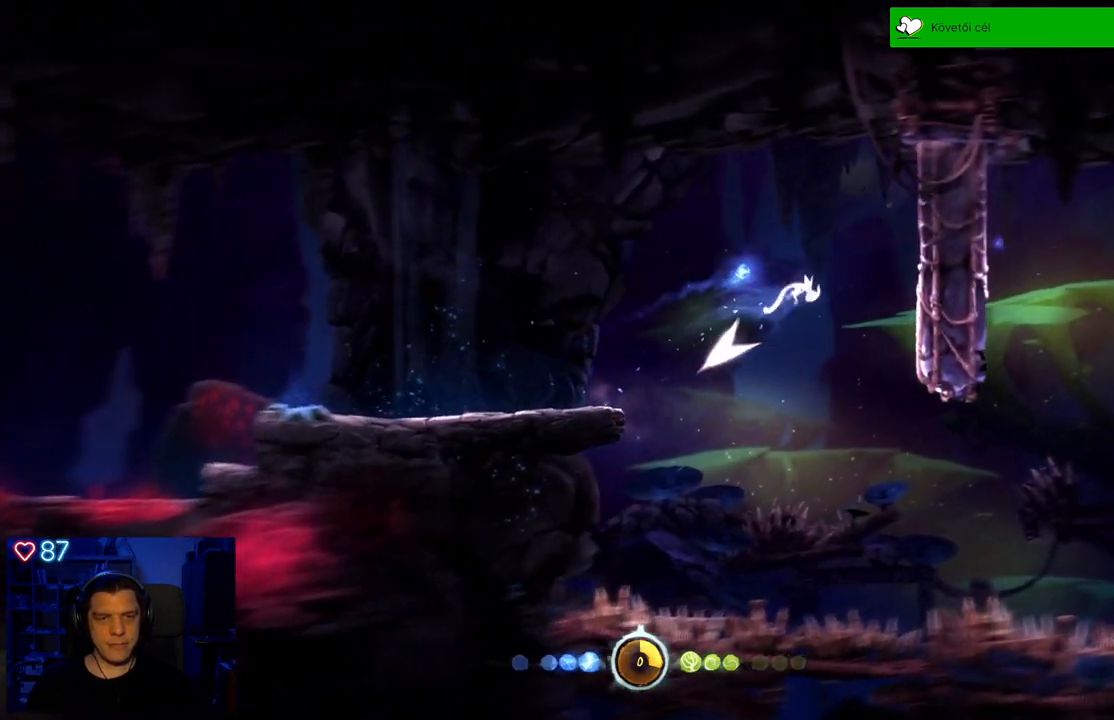
{"buttons": [], "left_stick": "right", "right_stick": "center", "events": [[350, "A", "up"]]}
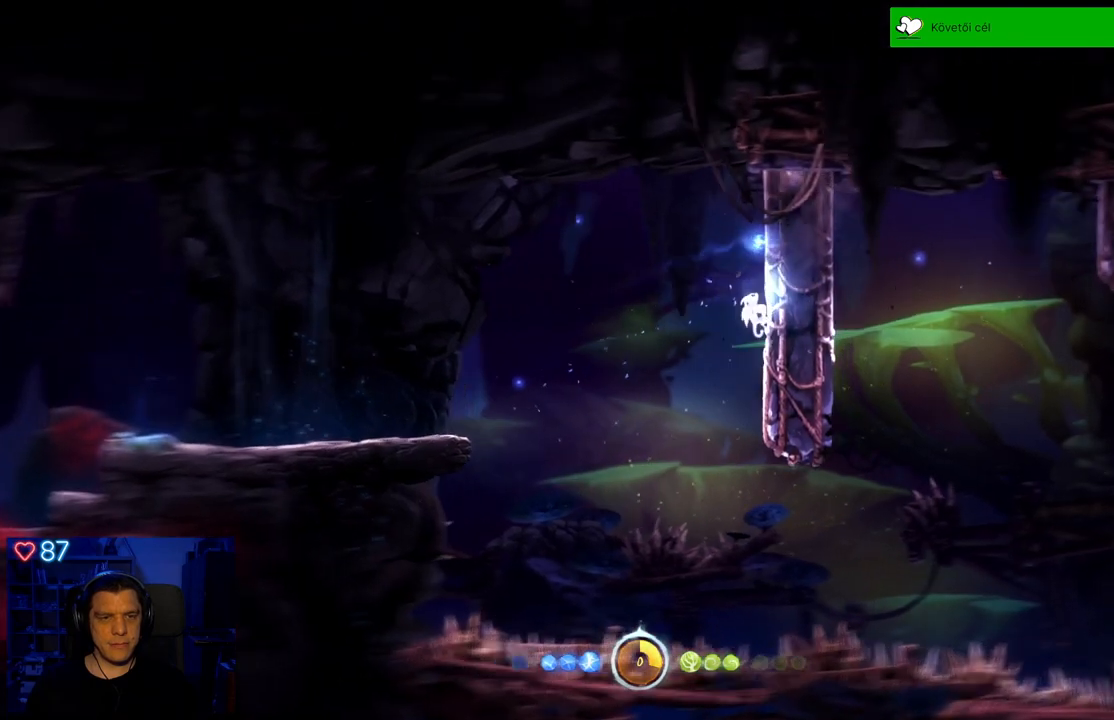
{"buttons": [], "left_stick": "right", "right_stick": "center", "events": [[133, "A", "down"], [383, "A", "up"]]}
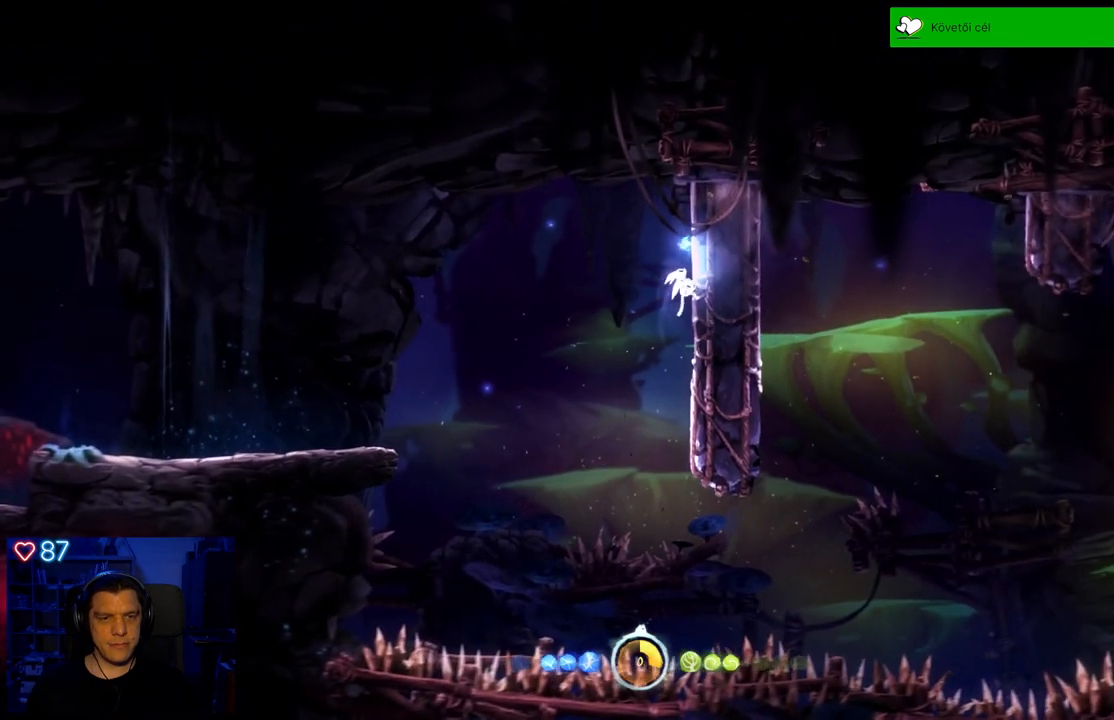
{"buttons": ["A"], "left_stick": "right", "right_stick": "center", "events": [[433, "A", "down"]]}
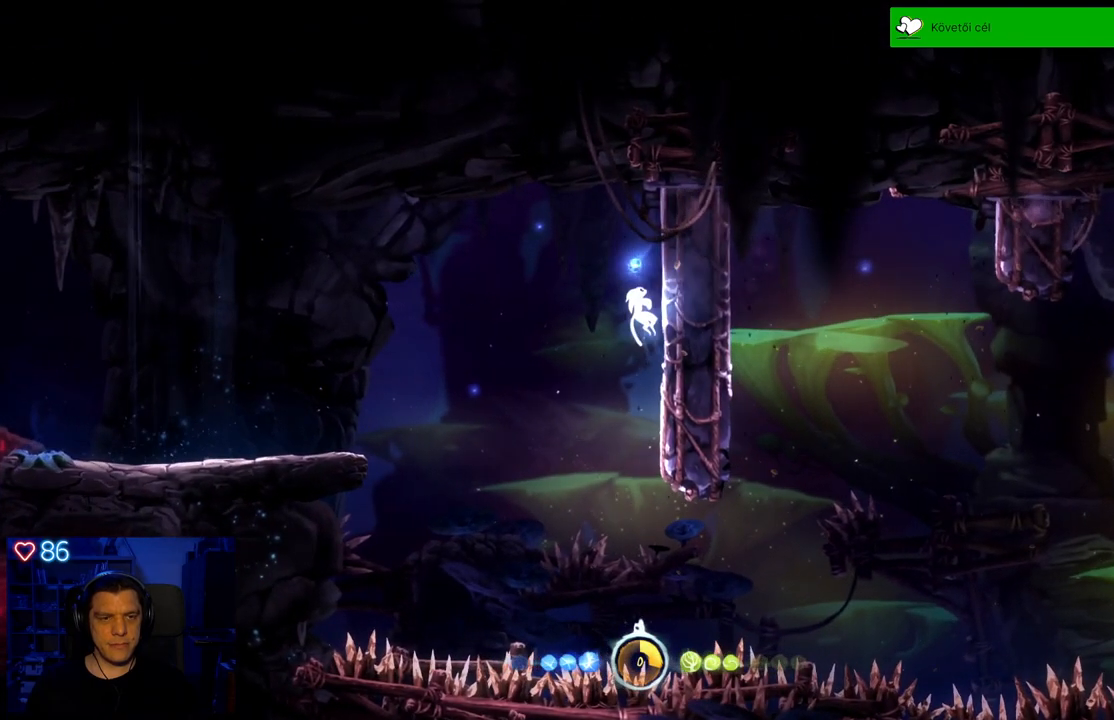
{"buttons": [], "left_stick": "right", "right_stick": "center", "events": [[217, "A", "up"]]}
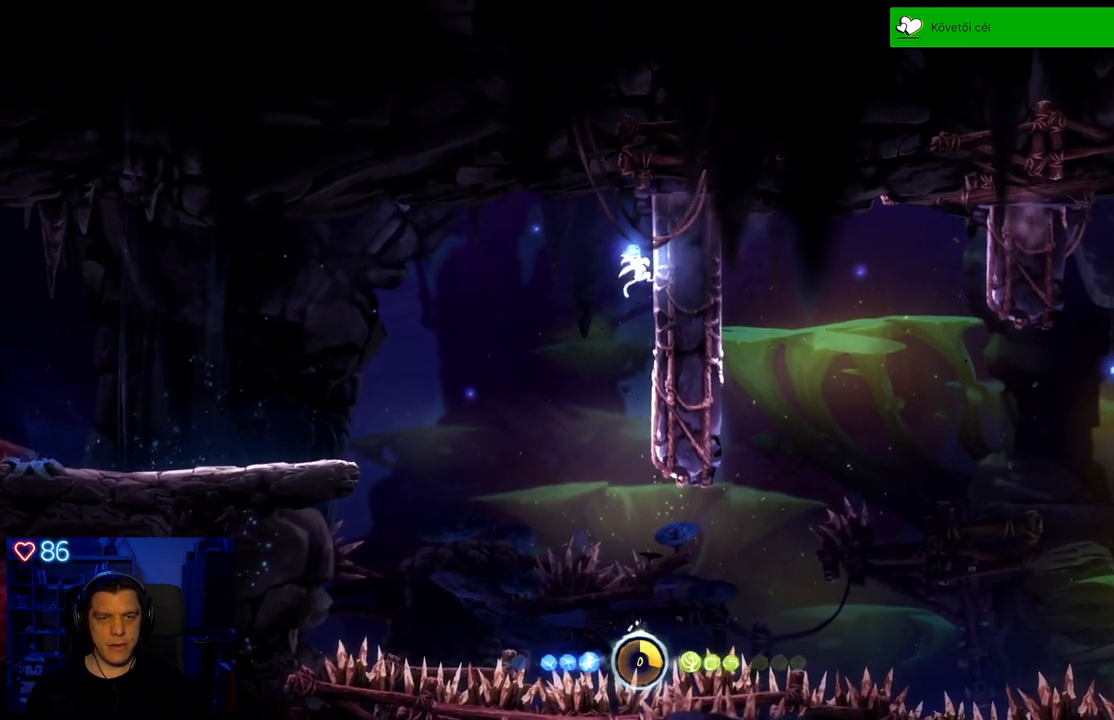
{"buttons": ["A"], "left_stick": "right", "right_stick": "center", "events": [[367, "A", "down"]]}
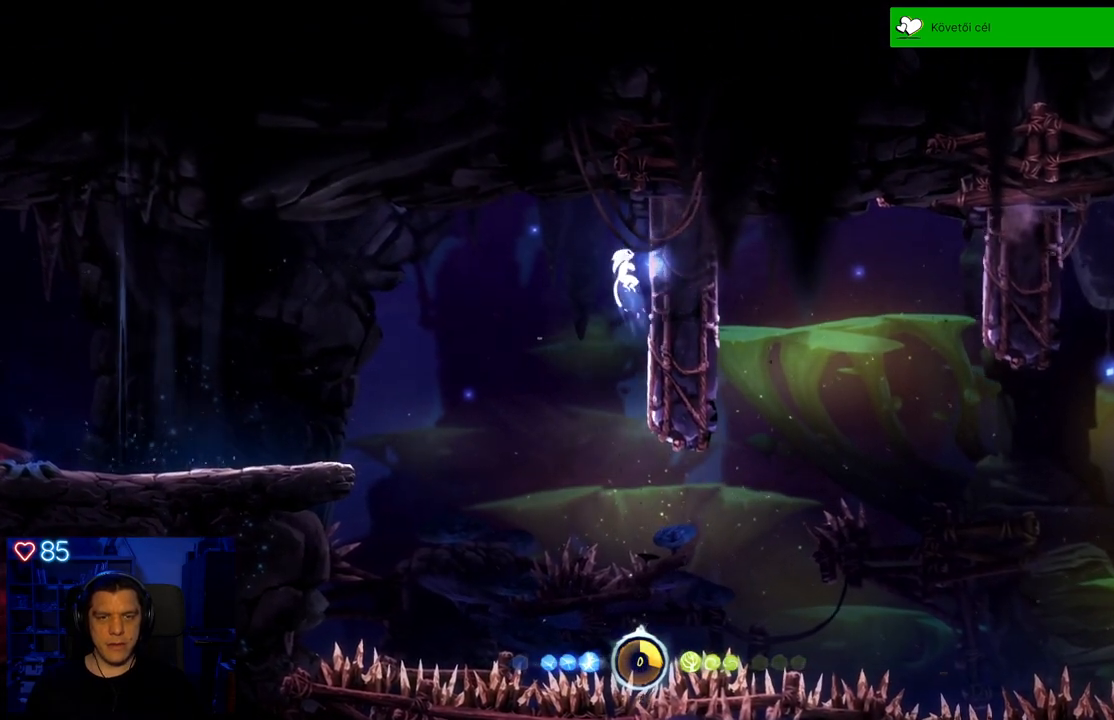
{"buttons": [], "left_stick": "right", "right_stick": "center", "events": [[83, "A", "up"]]}
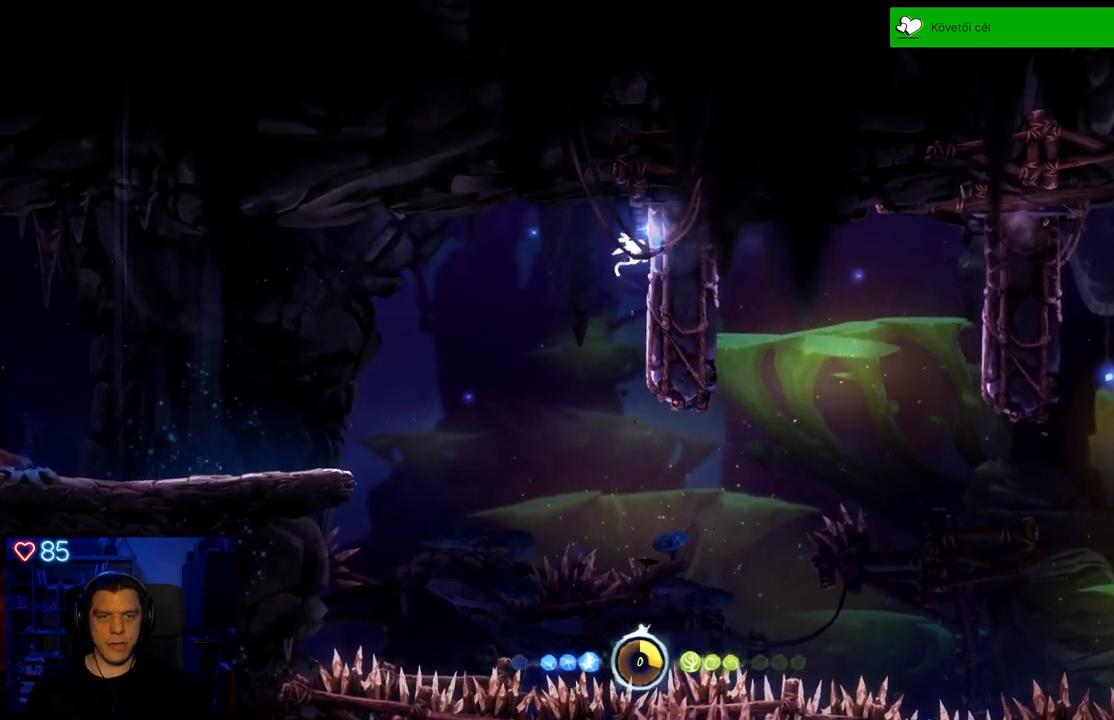
{"buttons": [], "left_stick": "right", "right_stick": "center", "events": [[233, "A", "down"], [383, "A", "up"]]}
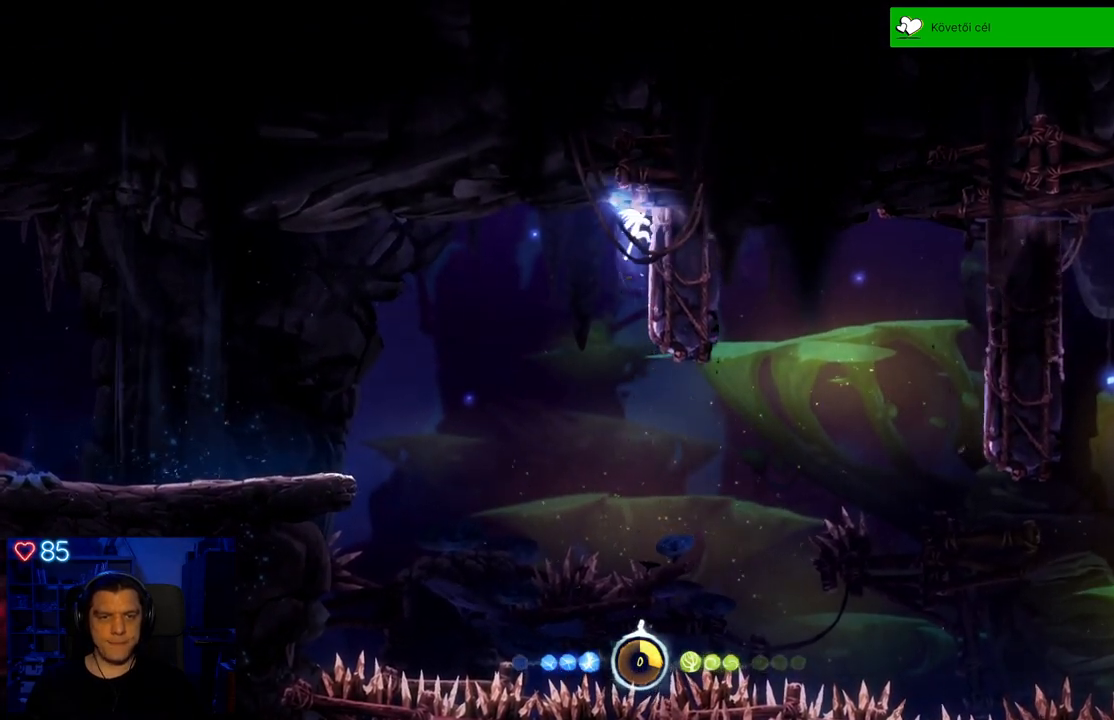
{"buttons": [], "left_stick": "right", "right_stick": "center", "events": []}
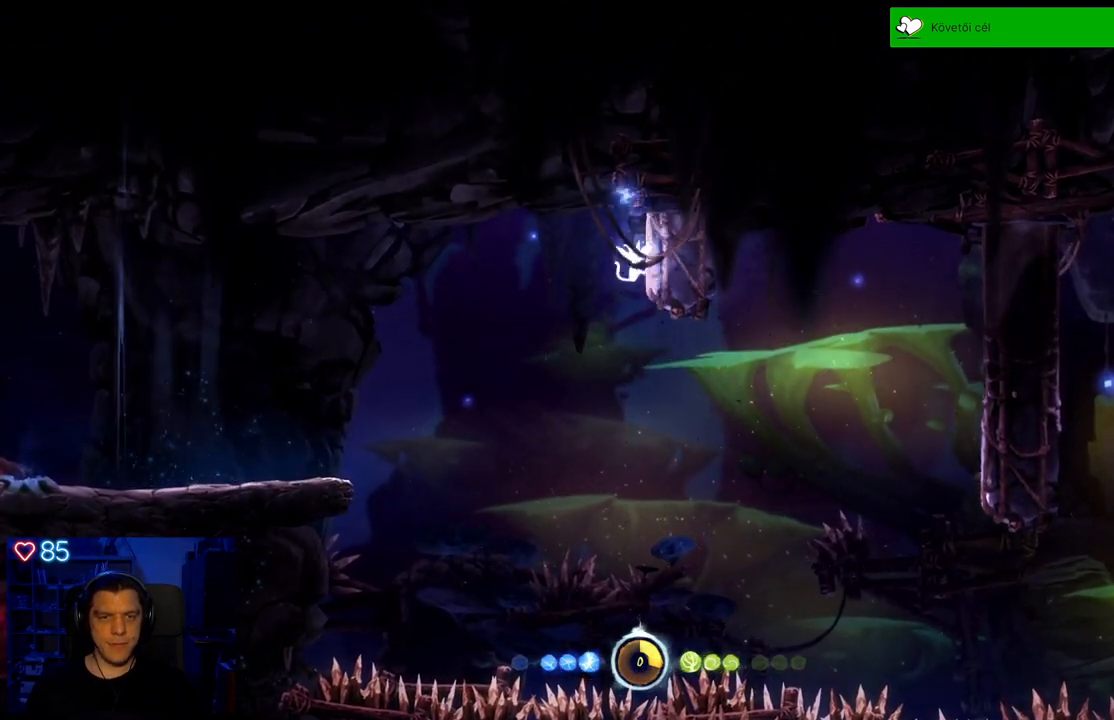
{"buttons": ["A"], "left_stick": "right", "right_stick": "center", "events": [[283, "A", "down"]]}
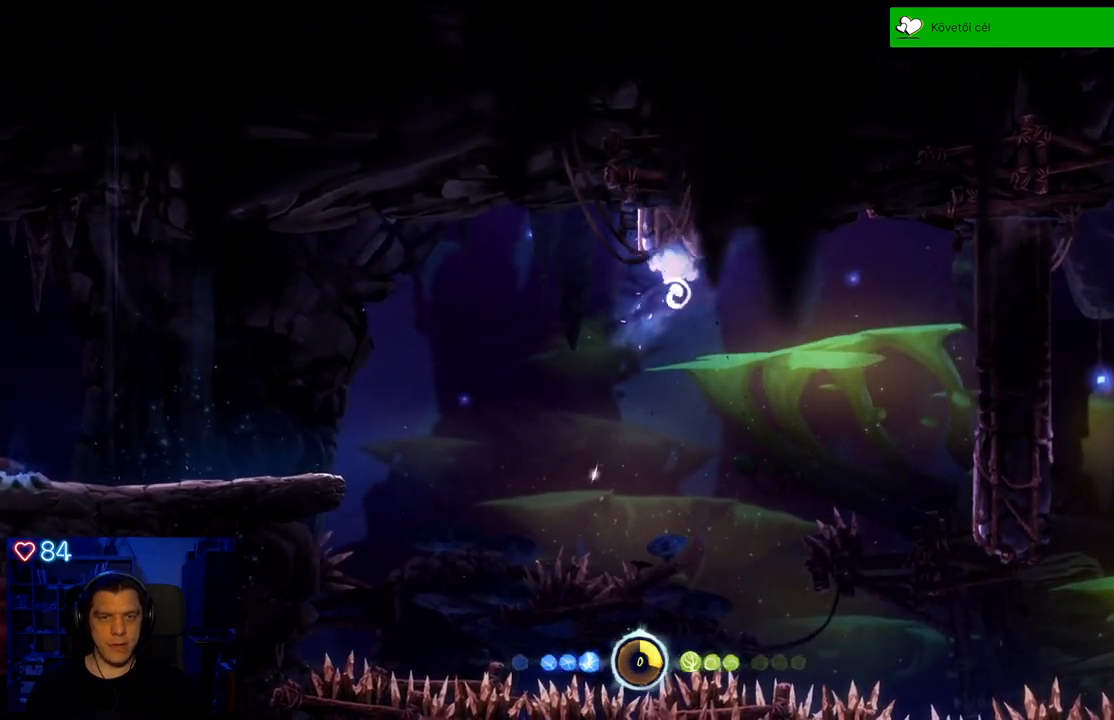
{"buttons": ["A"], "left_stick": "right", "right_stick": "center", "events": []}
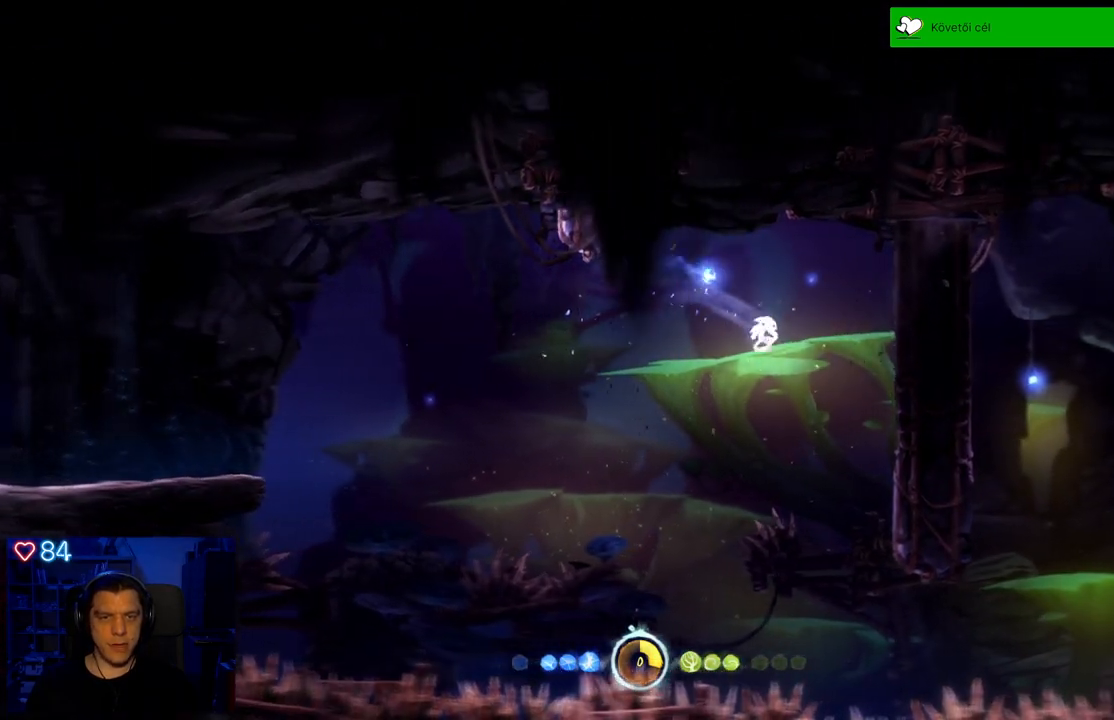
{"buttons": ["A"], "left_stick": "right", "right_stick": "center", "events": [[250, "A", "up"], [400, "A", "down"]]}
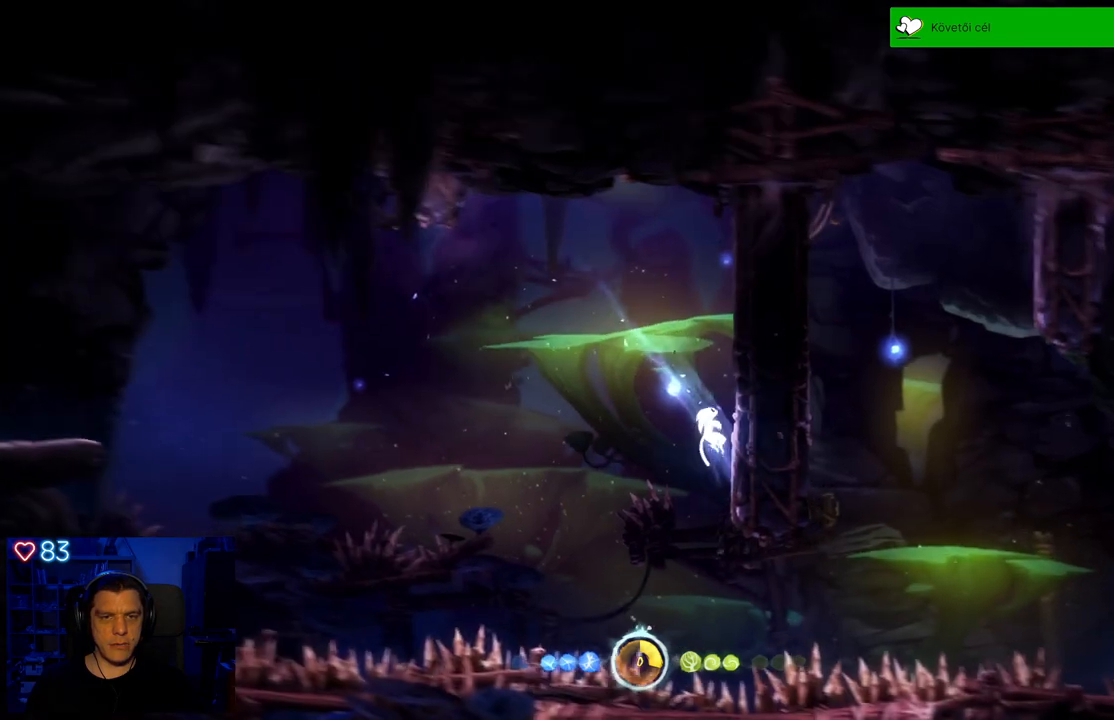
{"buttons": [], "left_stick": "right", "right_stick": "center", "events": [[150, "A", "up"], [267, "A", "down"], [433, "A", "up"]]}
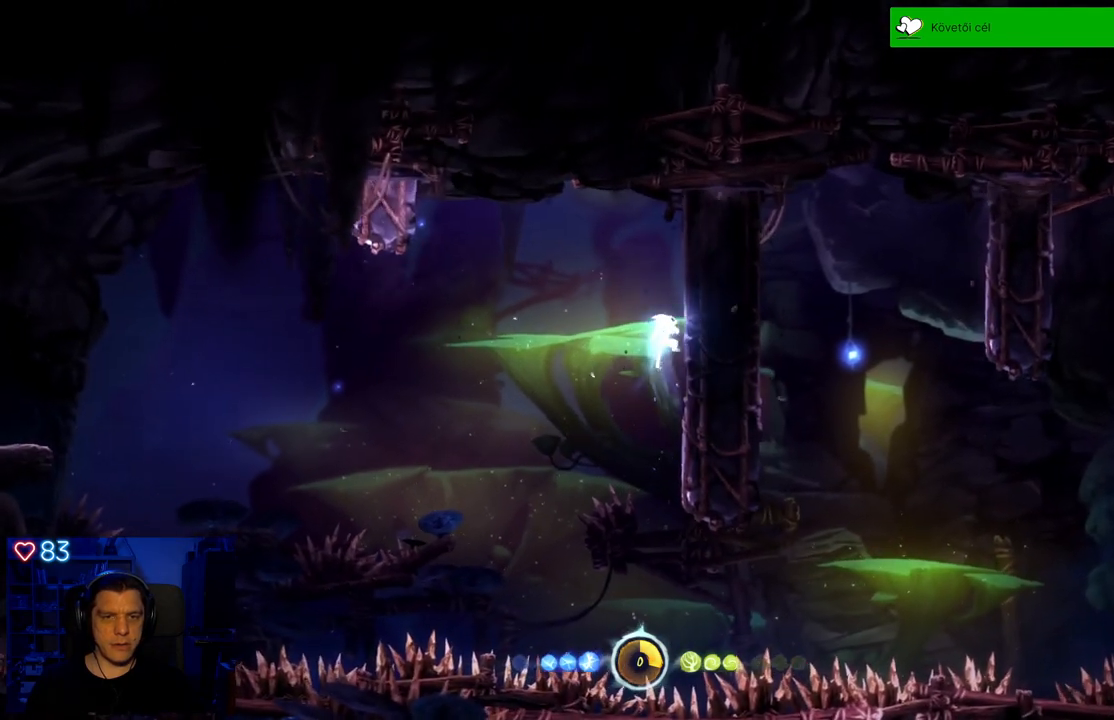
{"buttons": [], "left_stick": "right", "right_stick": "center", "events": [[150, "A", "down"], [300, "A", "up"]]}
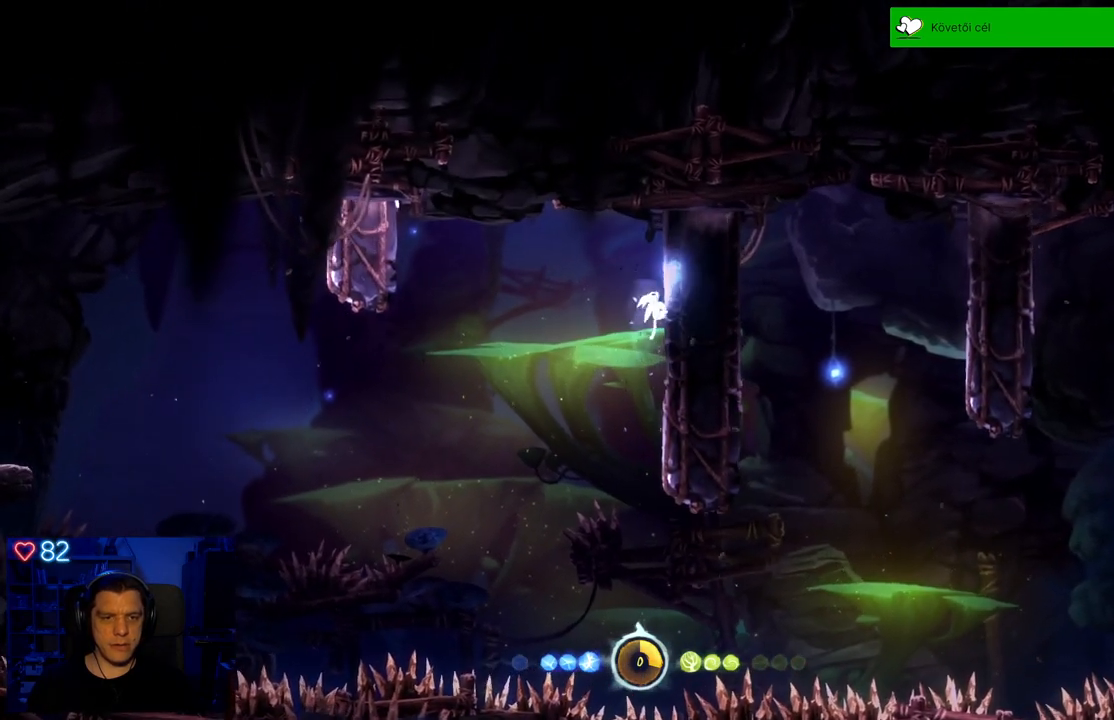
{"buttons": [], "left_stick": "right", "right_stick": "center", "events": [[83, "A", "down"], [217, "A", "up"]]}
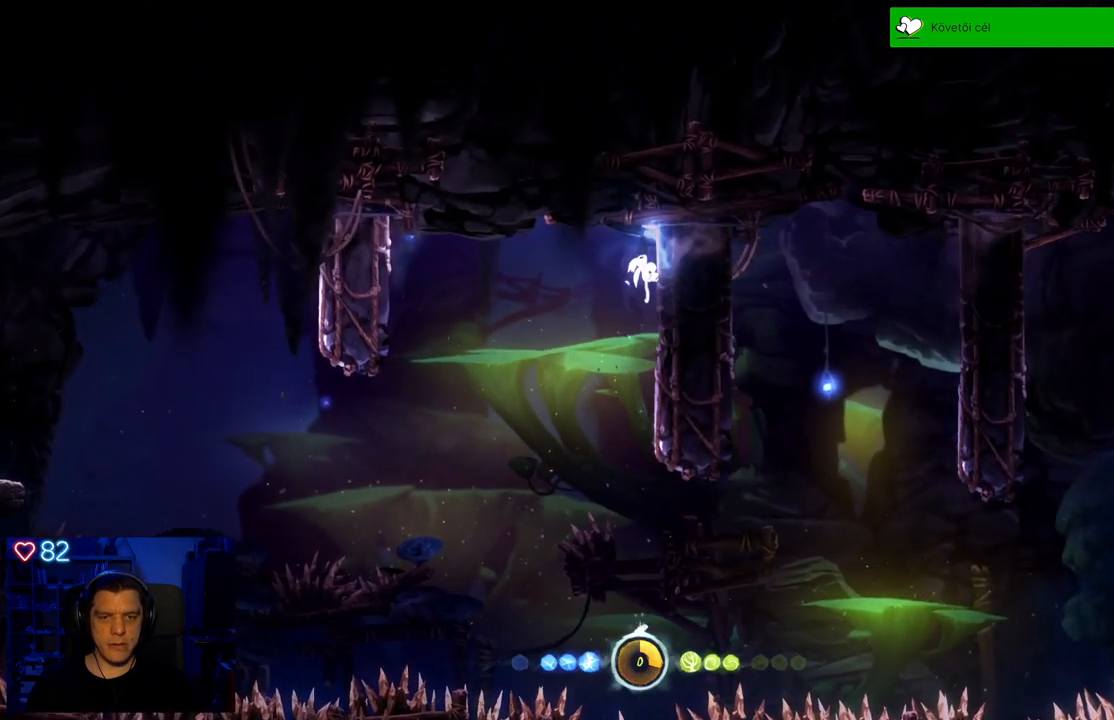
{"buttons": [], "left_stick": "right", "right_stick": "center", "events": [[17, "A", "down"], [100, "A", "up"]]}
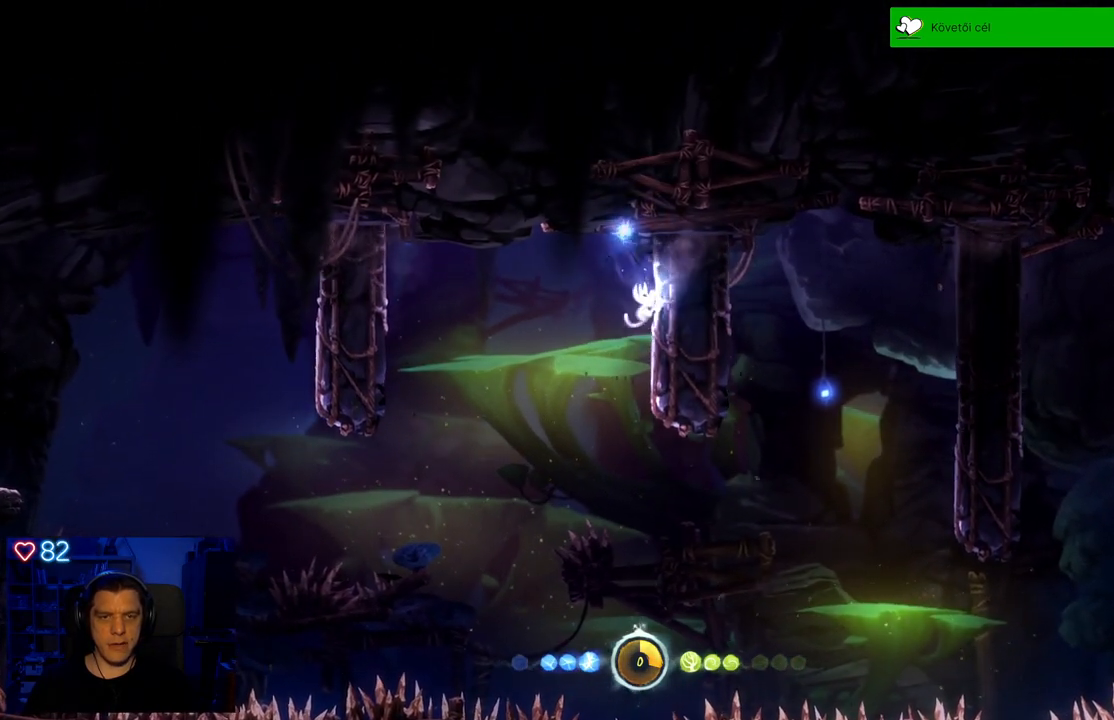
{"buttons": [], "left_stick": "right", "right_stick": "center", "events": [[83, "A", "down"], [300, "A", "up"]]}
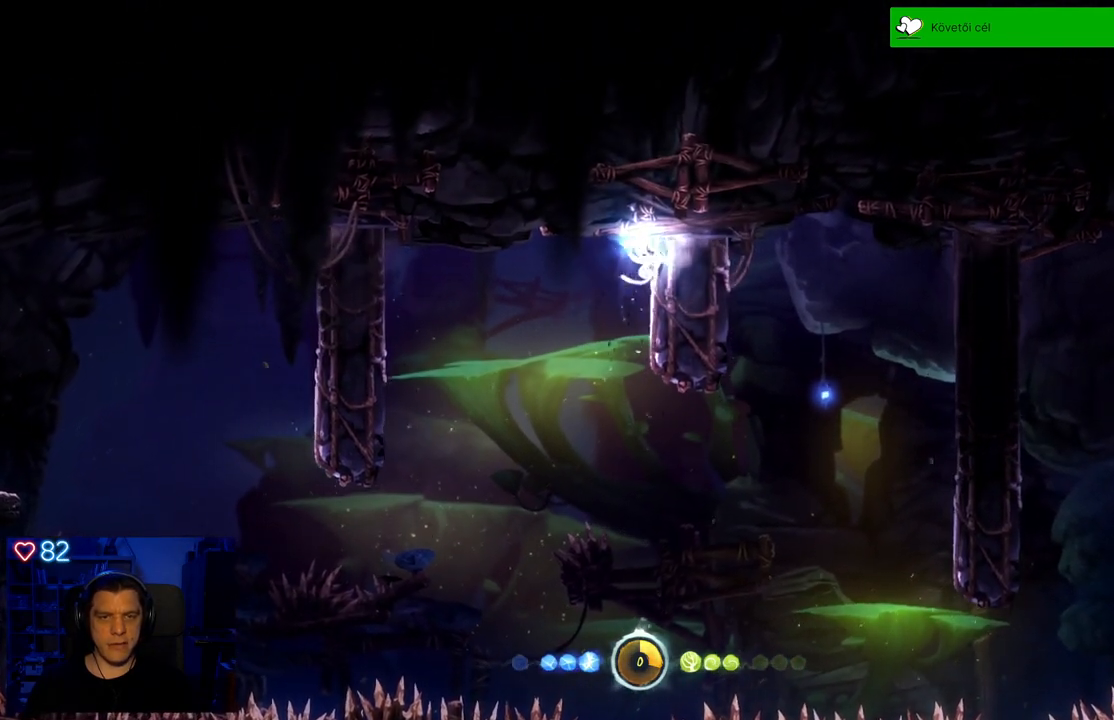
{"buttons": [], "left_stick": "right", "right_stick": "center", "events": []}
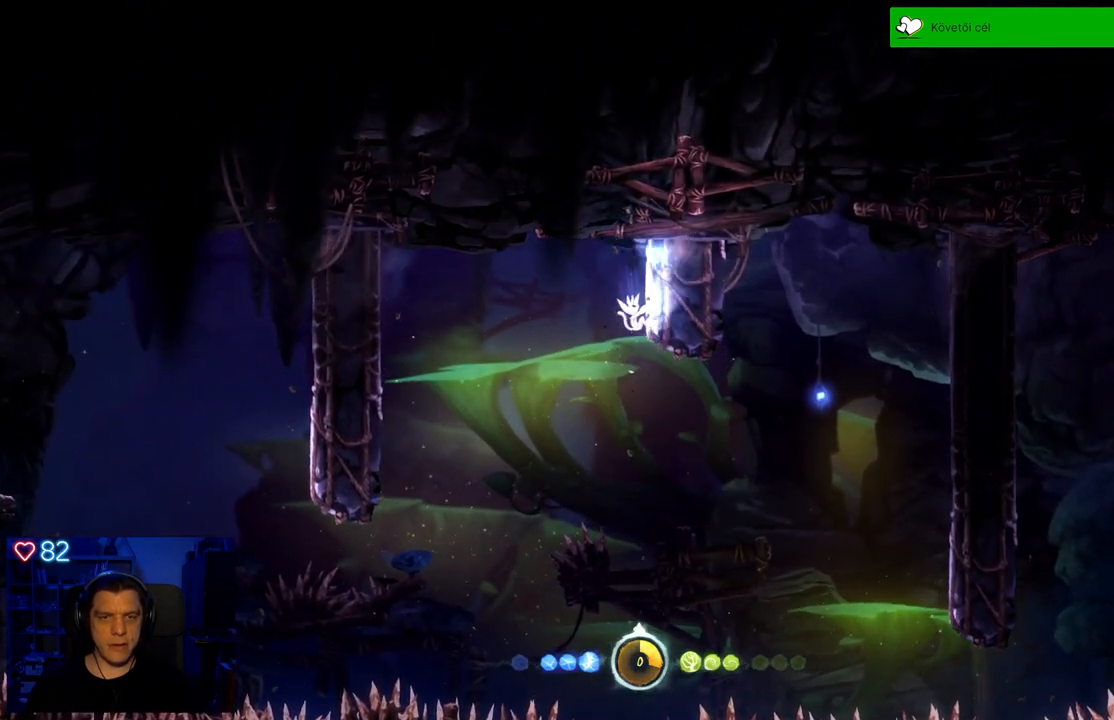
{"buttons": ["A"], "left_stick": "right", "right_stick": "center", "events": [[283, "A", "down"]]}
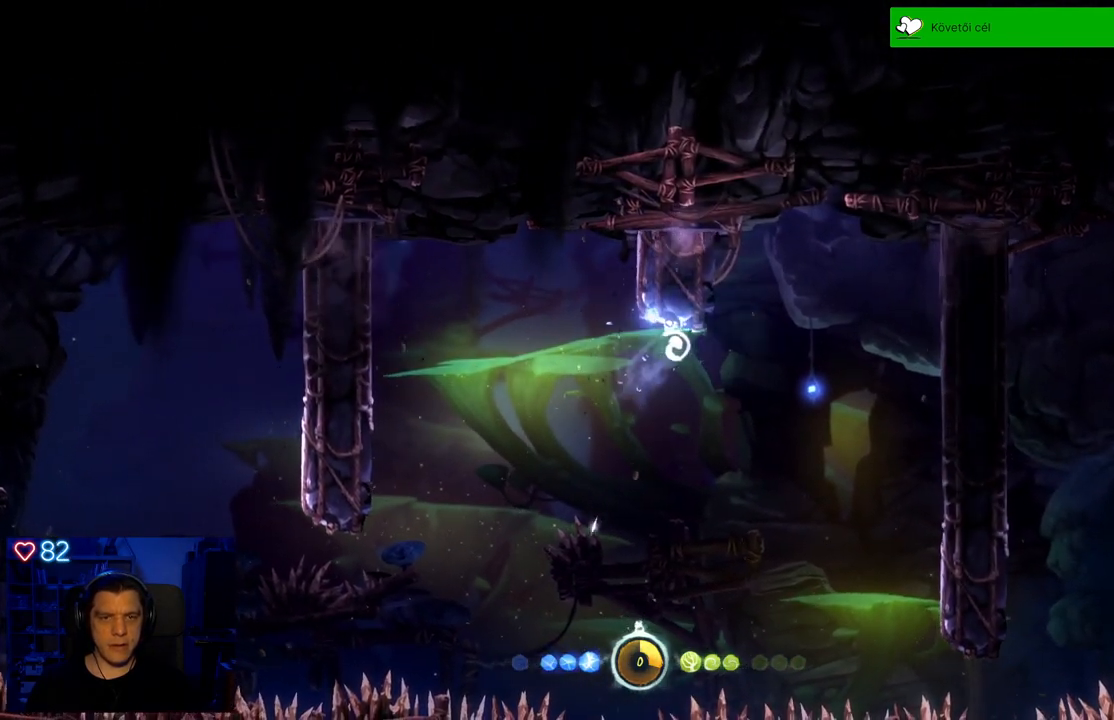
{"buttons": ["A"], "left_stick": "right", "right_stick": "center", "events": []}
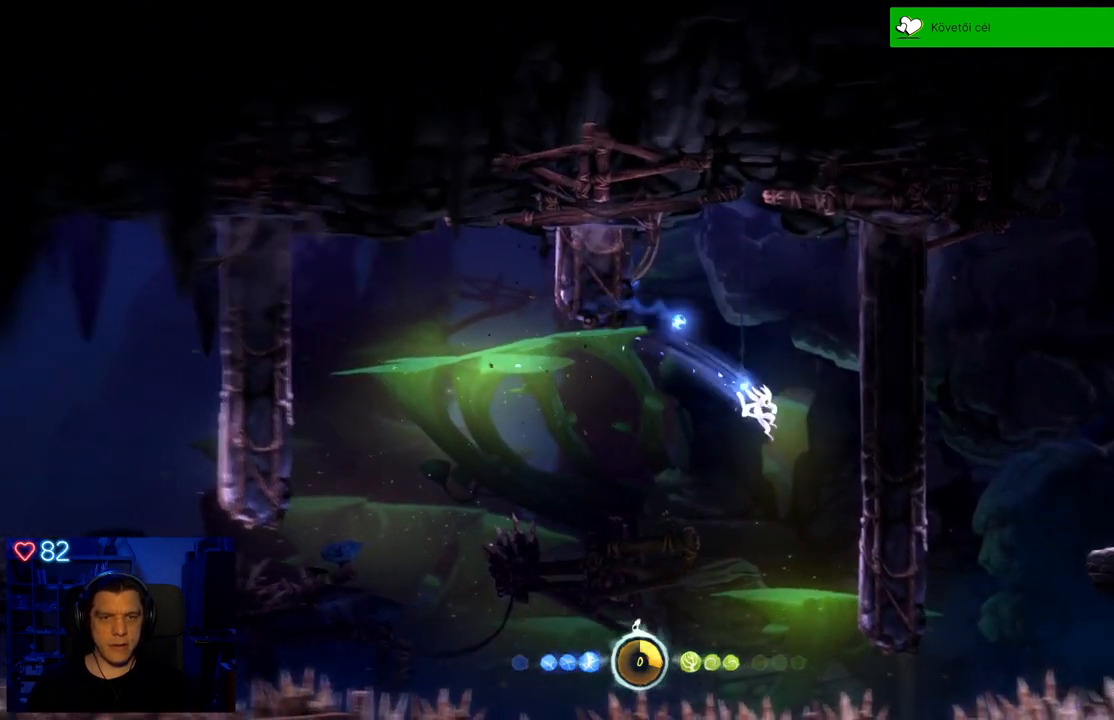
{"buttons": ["A"], "left_stick": "right", "right_stick": "center", "events": [[167, "A", "up"], [317, "A", "down"]]}
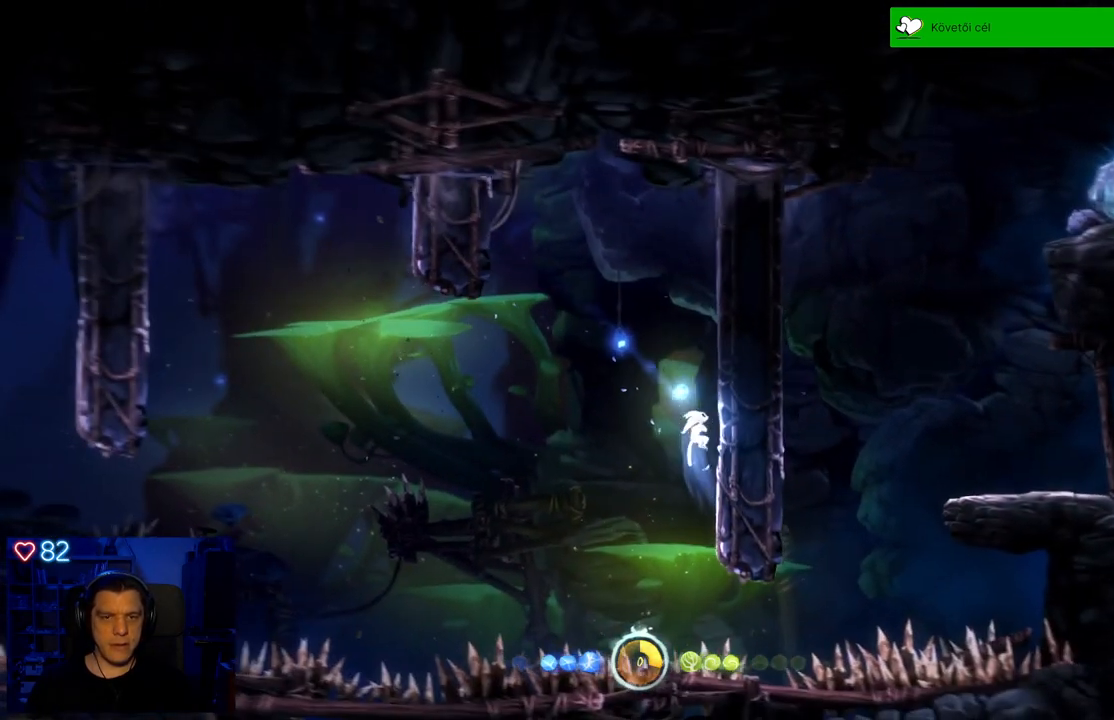
{"buttons": [], "left_stick": "right", "right_stick": "center", "events": [[67, "A", "up"], [200, "A", "down"], [383, "A", "up"]]}
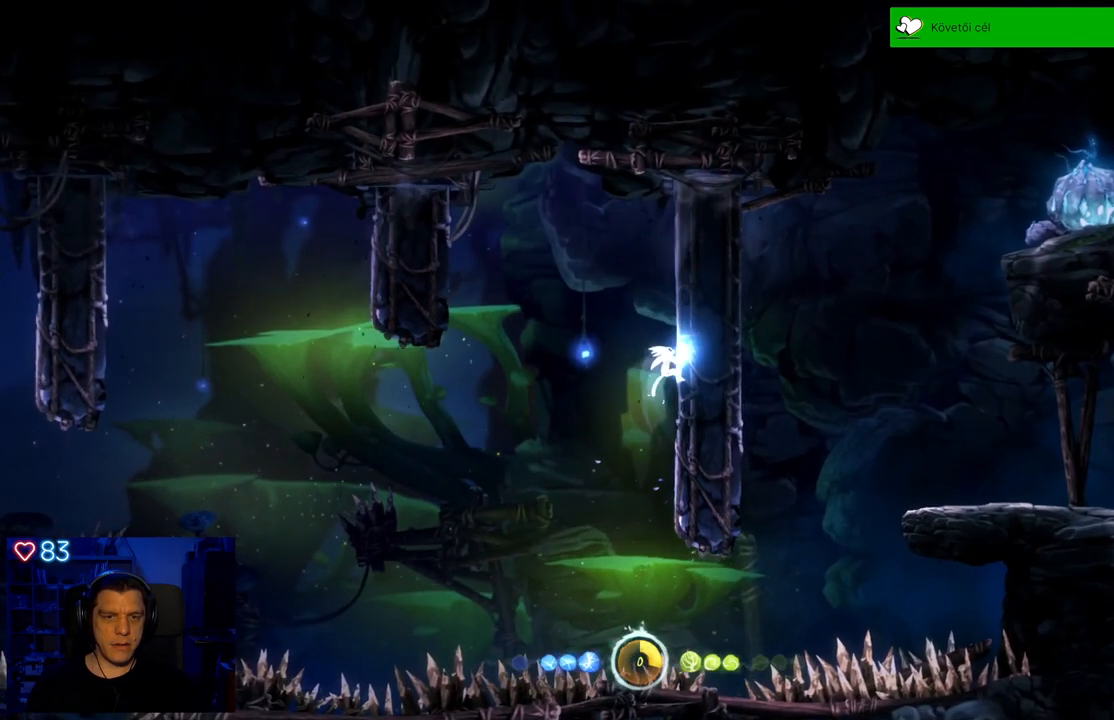
{"buttons": [], "left_stick": "right", "right_stick": "center", "events": [[83, "A", "down"], [250, "A", "up"]]}
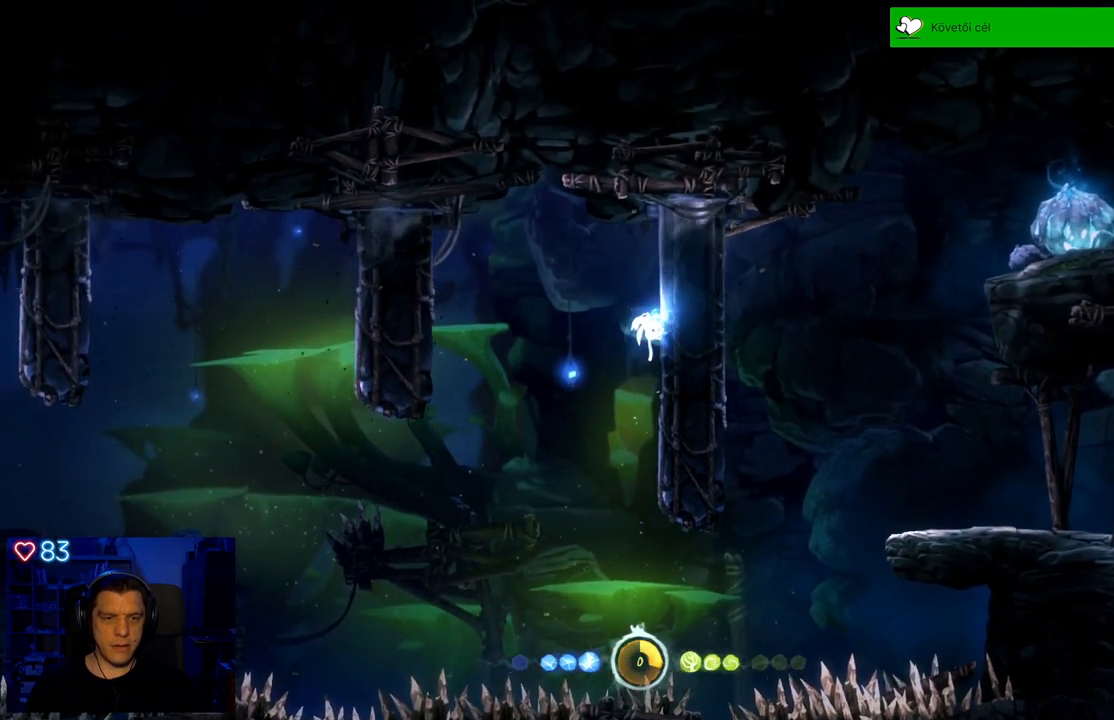
{"buttons": [], "left_stick": "right", "right_stick": "center", "events": [[183, "A", "down"], [333, "A", "up"]]}
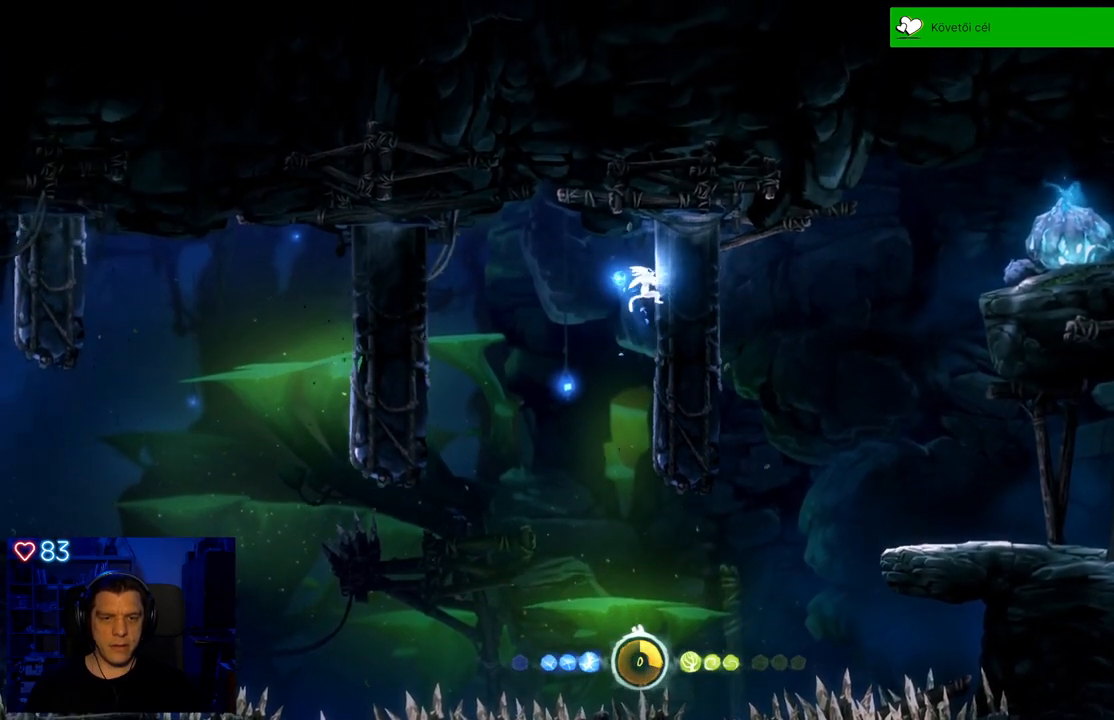
{"buttons": ["A"], "left_stick": "right", "right_stick": "center", "events": [[367, "A", "down"]]}
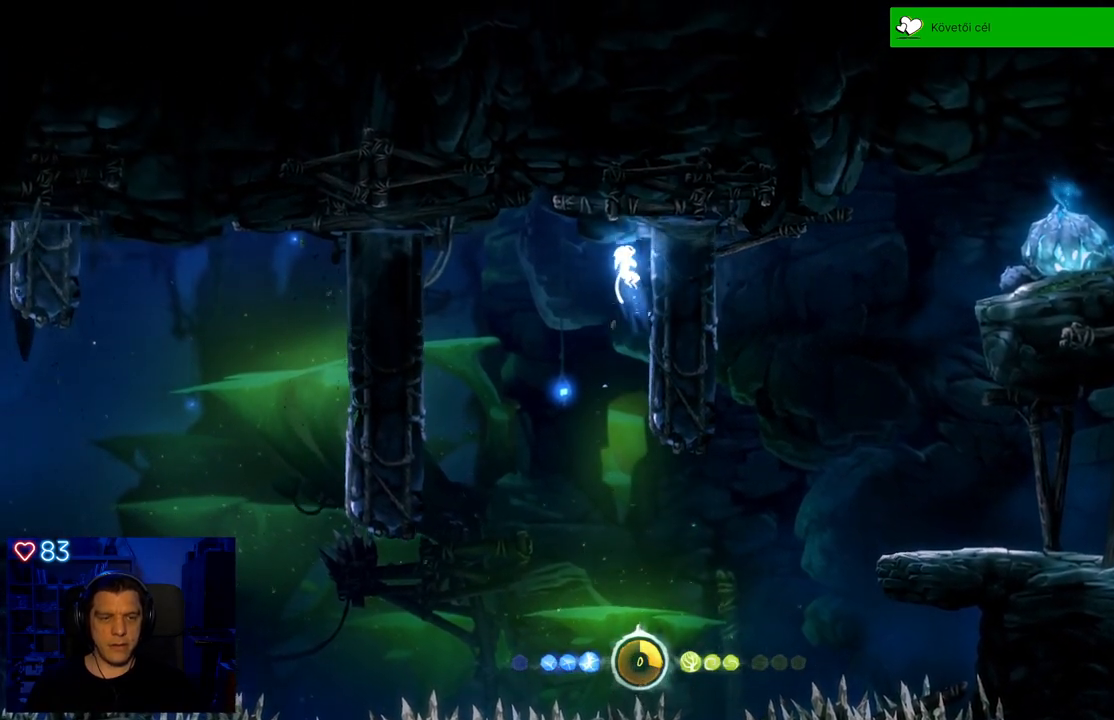
{"buttons": ["A"], "left_stick": "right", "right_stick": "center", "events": [[83, "A", "up"], [417, "A", "down"]]}
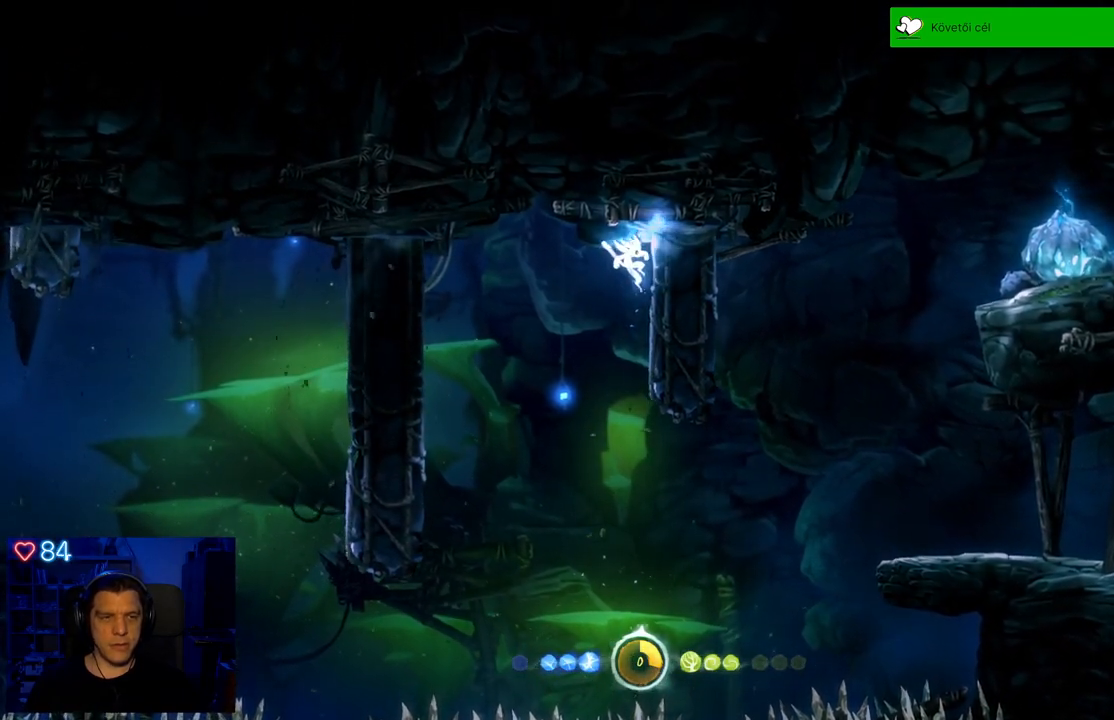
{"buttons": [], "left_stick": "right", "right_stick": "center", "events": [[67, "A", "up"]]}
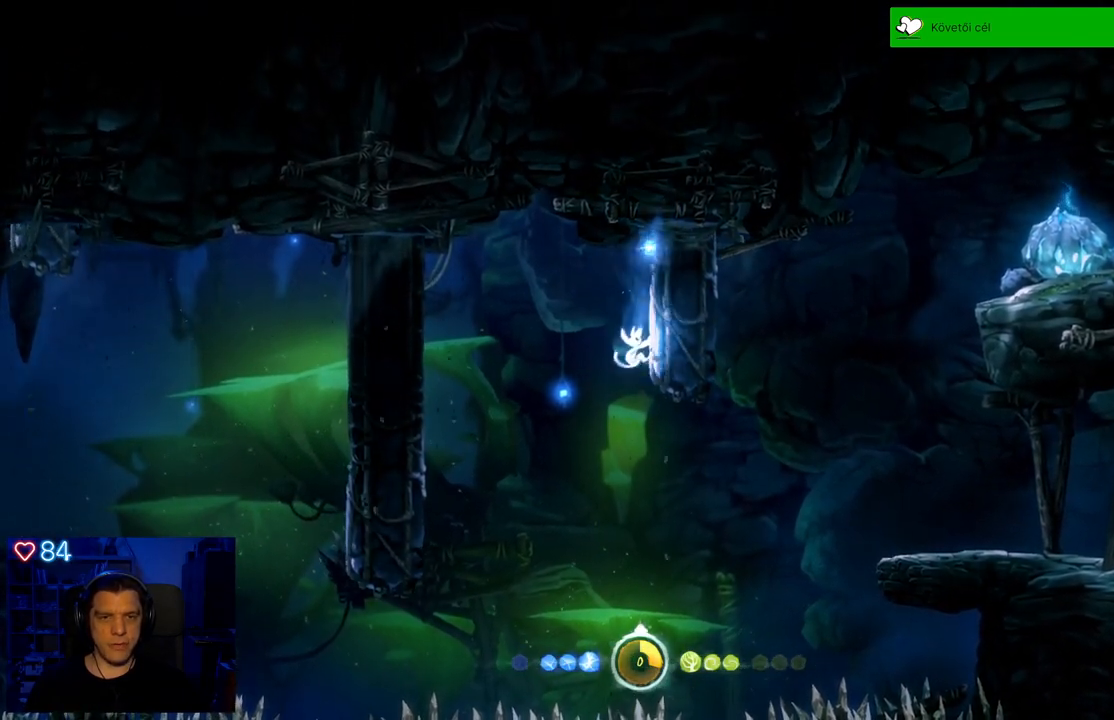
{"buttons": ["A"], "left_stick": "right", "right_stick": "center", "events": [[250, "A", "down"]]}
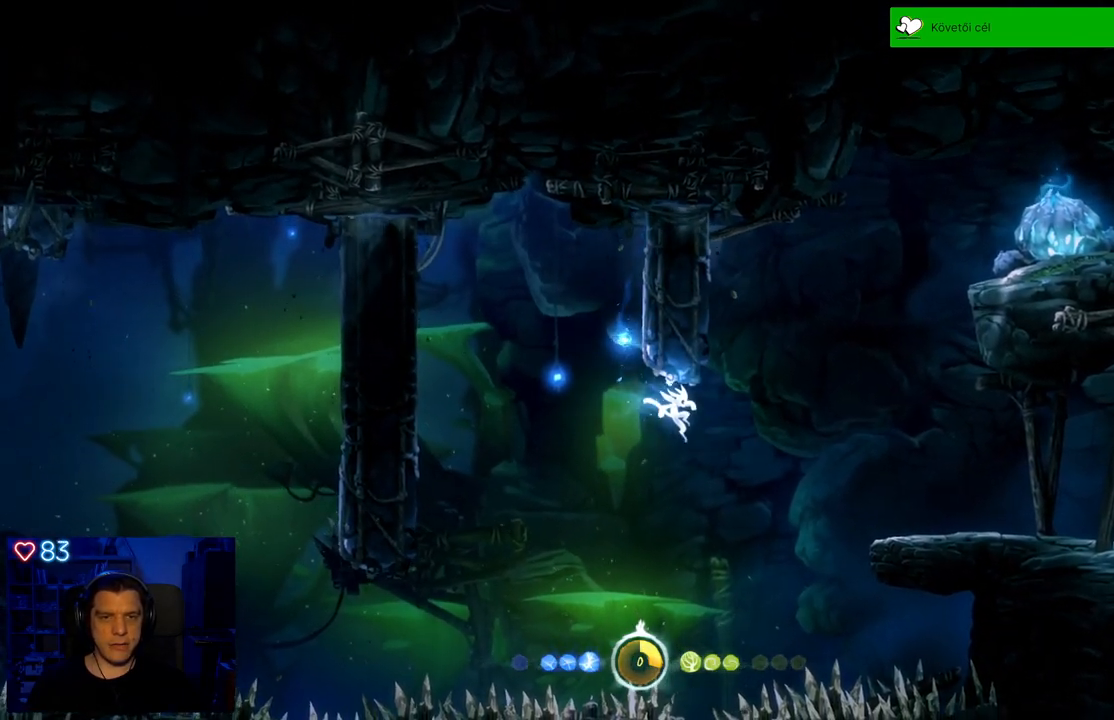
{"buttons": [], "left_stick": "right", "right_stick": "center", "events": [[450, "A", "up"]]}
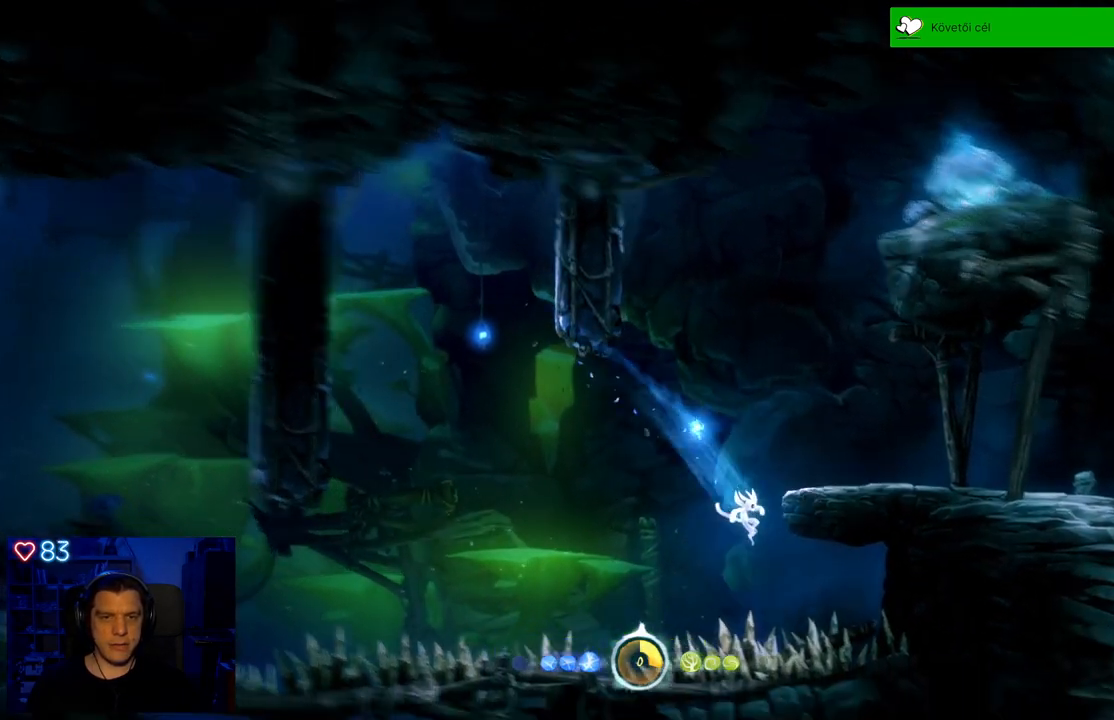
{"buttons": [], "left_stick": "center", "right_stick": "center", "events": [[50, "A", "down"], [267, "left_stick", "up-right"], [300, "A", "up"], [400, "left_stick", "center"]]}